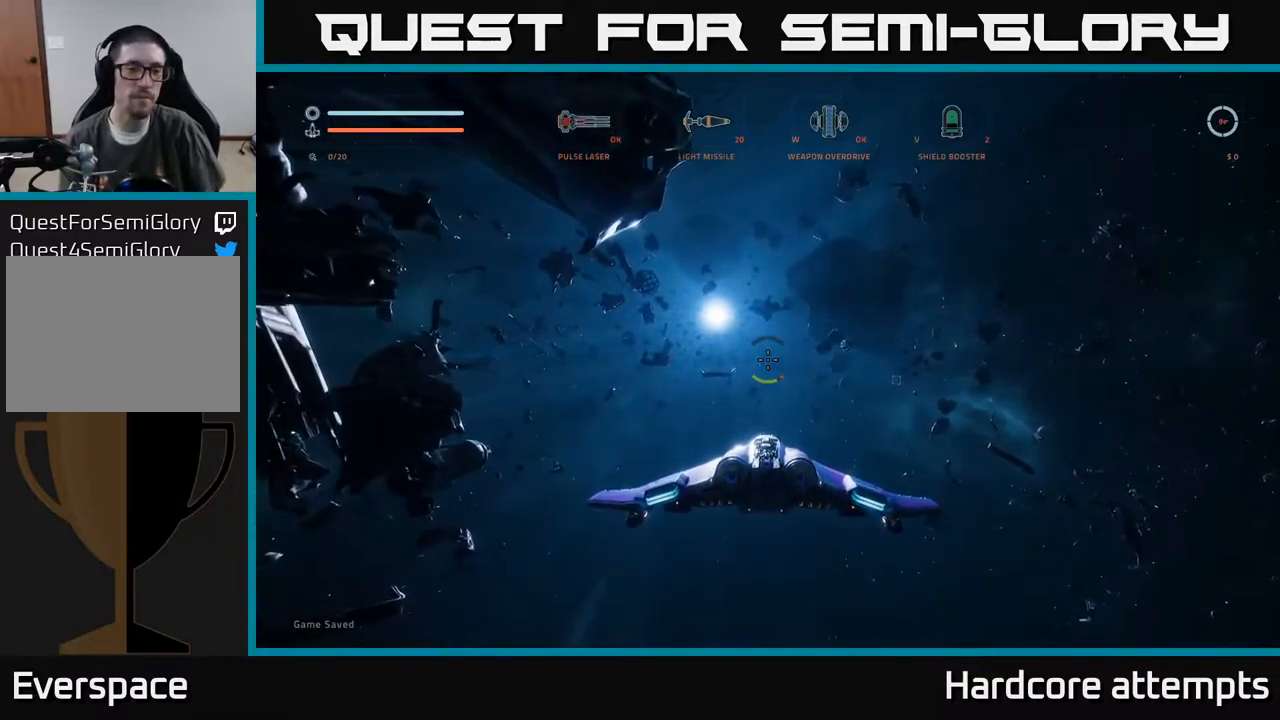
Gameplay with a controller (Xbox layout); each line is a JSON object with the inputs held at the frame after it. "events" lists button and stick changes between this image and that frame as [ms after this image, input, new state], when the widget could be followed in between.
{"buttons": [], "left_stick": "left", "right_stick": "left", "events": [[200, "right_stick", "left"], [400, "left_stick", "left"]]}
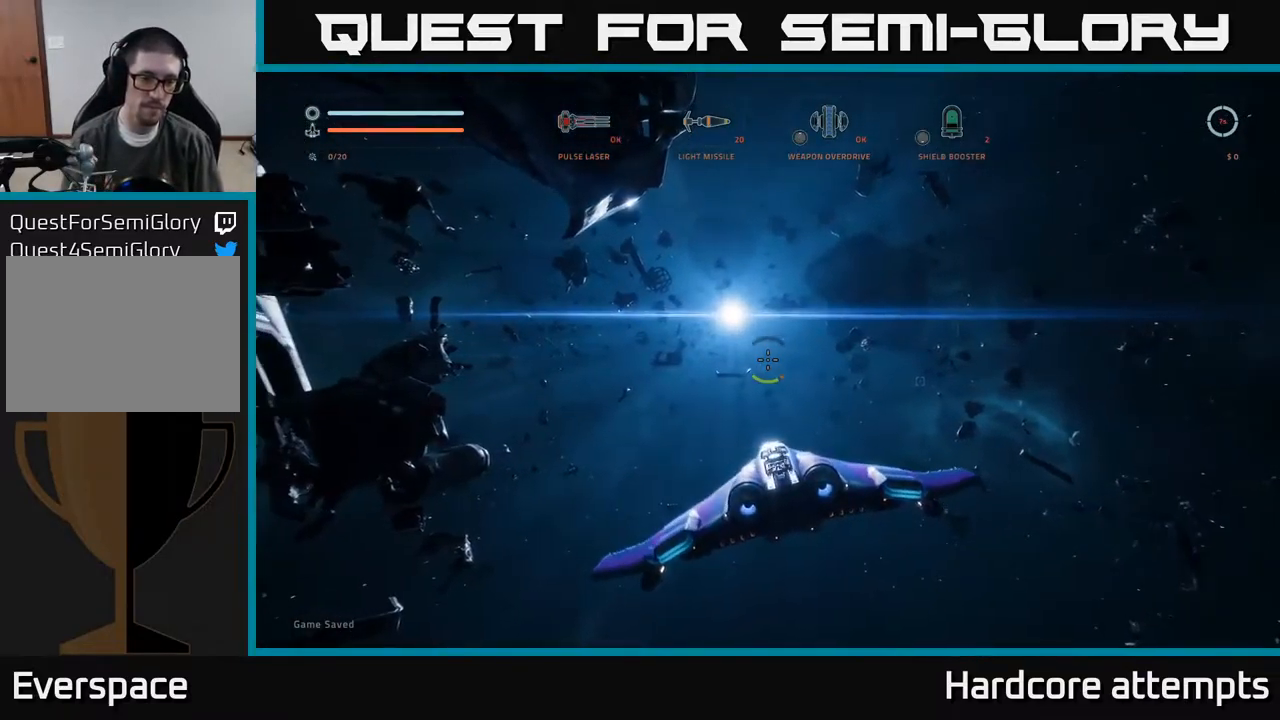
{"buttons": [], "left_stick": "down", "right_stick": "center", "events": [[417, "right_stick", "center"], [500, "left_stick", "down"]]}
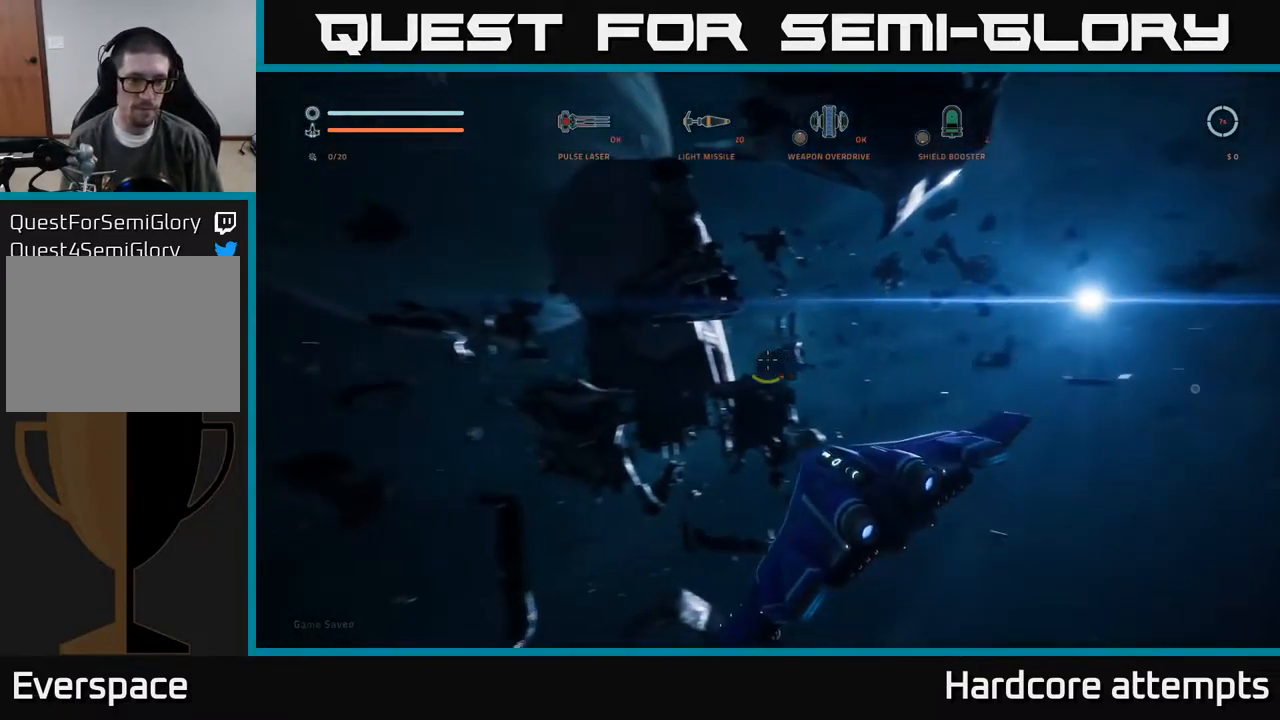
{"buttons": [], "left_stick": "center", "right_stick": "center", "events": [[217, "left_stick", "center"]]}
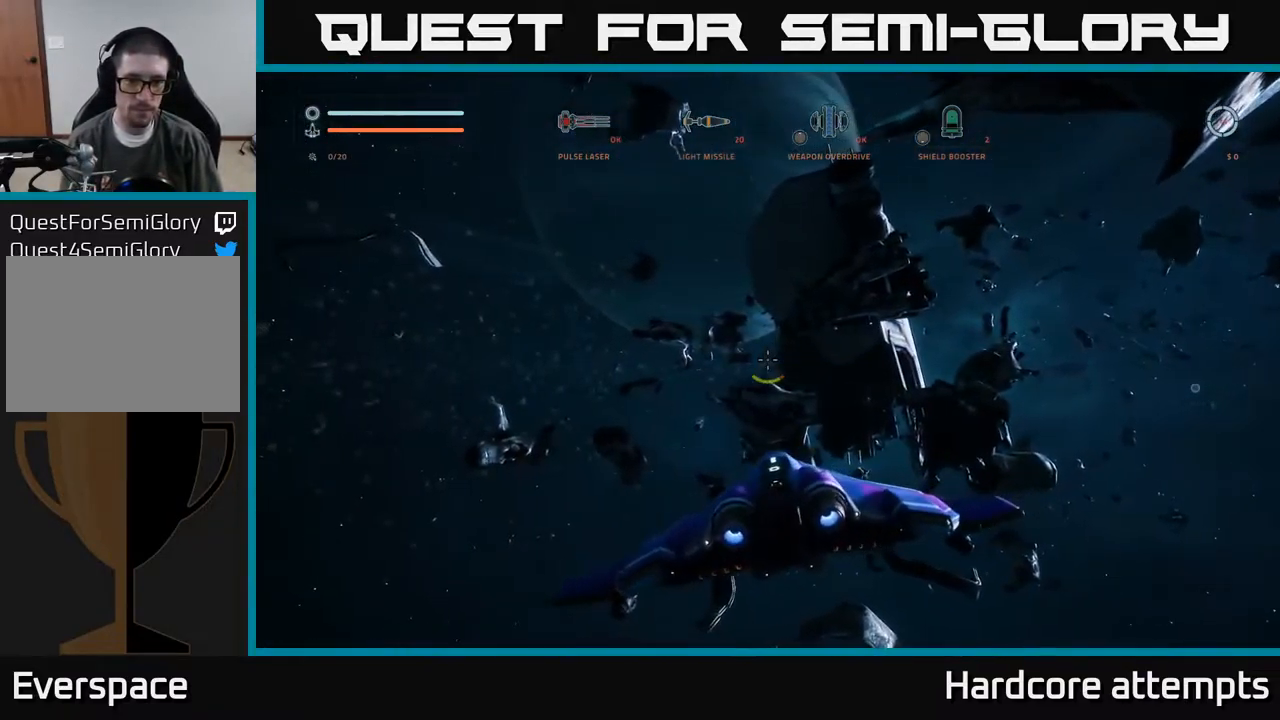
{"buttons": [], "left_stick": "left", "right_stick": "right", "events": [[50, "left_stick", "left"], [450, "right_stick", "right"]]}
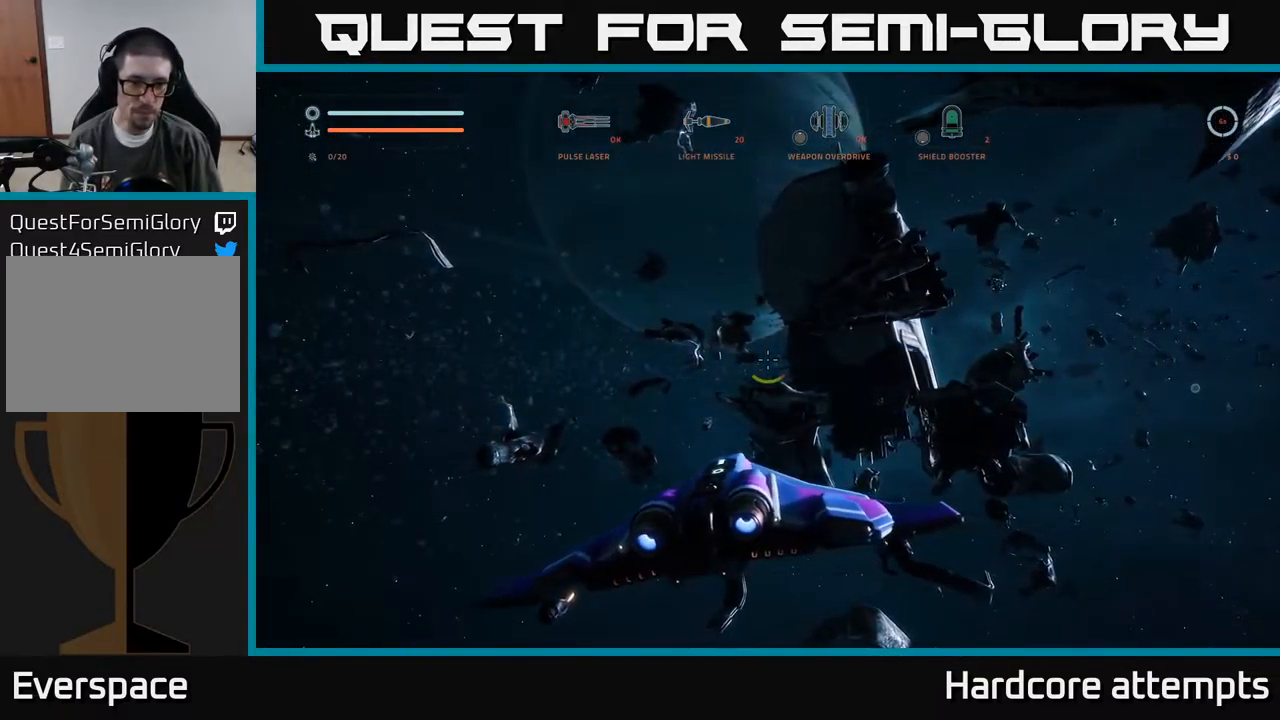
{"buttons": [], "left_stick": "right", "right_stick": "right", "events": [[117, "left_stick", "down-left"], [384, "left_stick", "down-right"], [484, "left_stick", "right"]]}
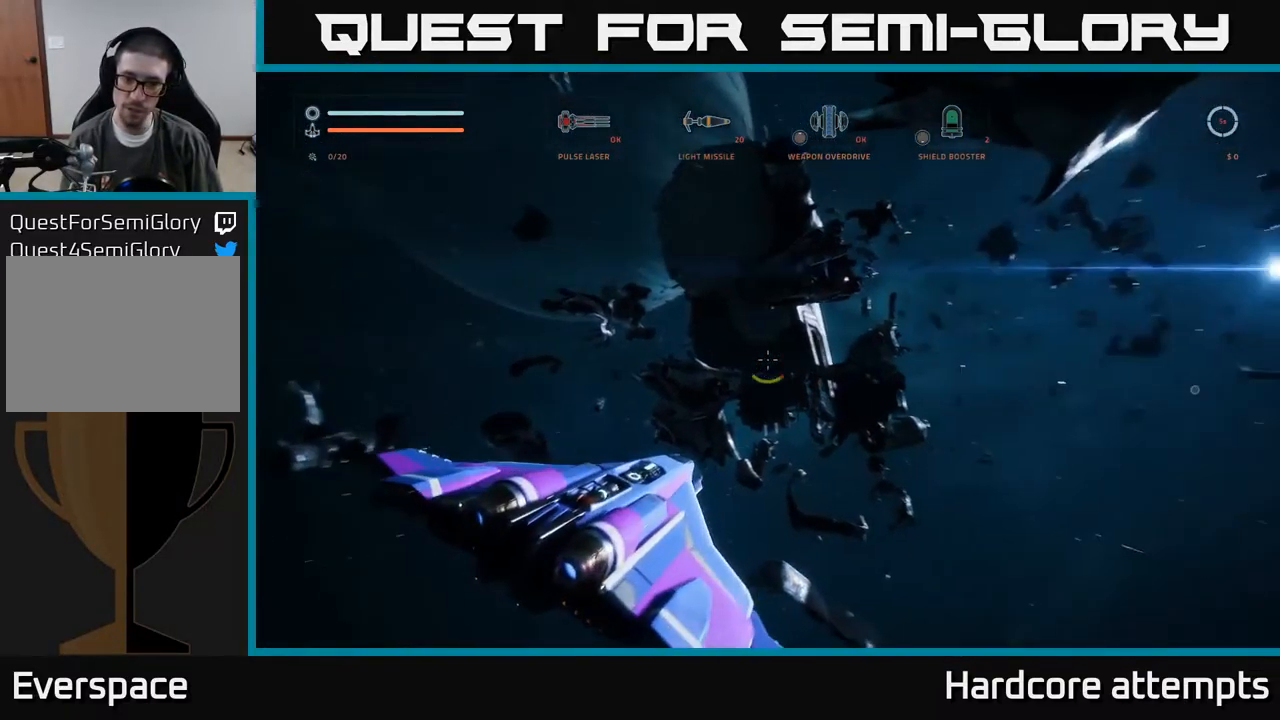
{"buttons": [], "left_stick": "center", "right_stick": "center", "events": [[317, "left_stick", "center"], [367, "right_stick", "center"]]}
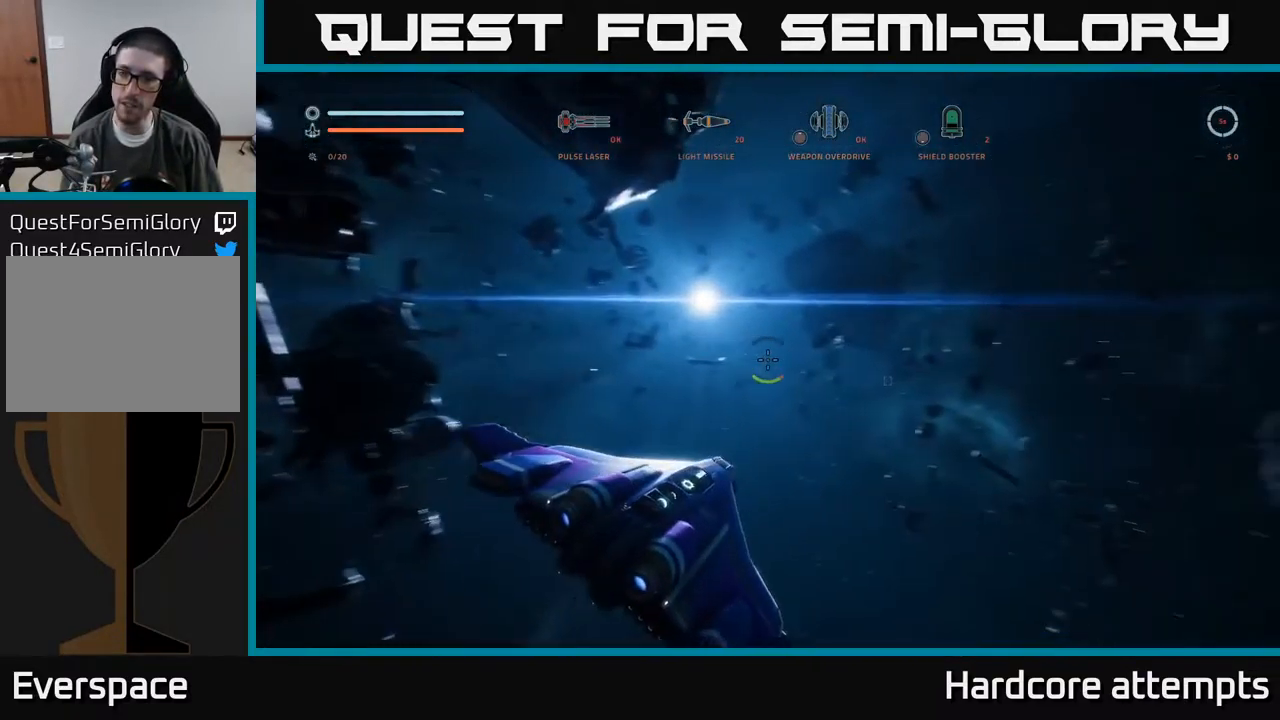
{"buttons": [], "left_stick": "center", "right_stick": "center", "events": []}
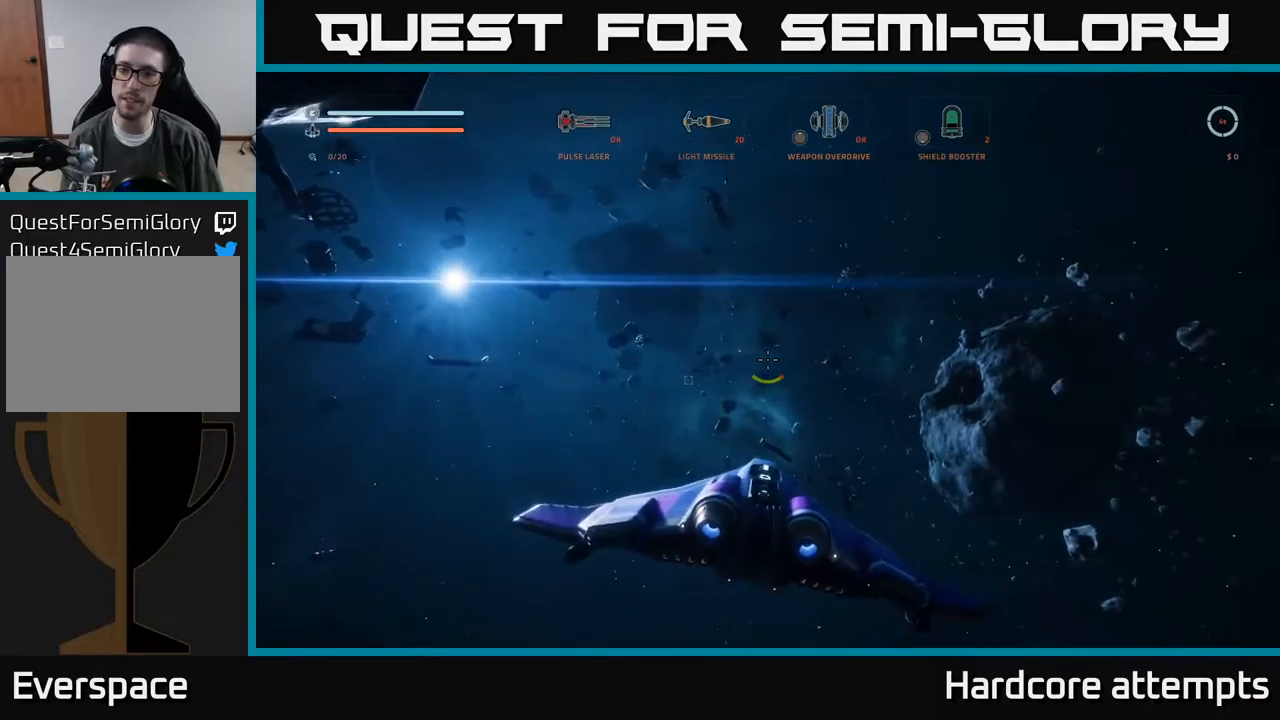
{"buttons": [], "left_stick": "down", "right_stick": "left", "events": [[350, "right_stick", "left"], [483, "left_stick", "down"]]}
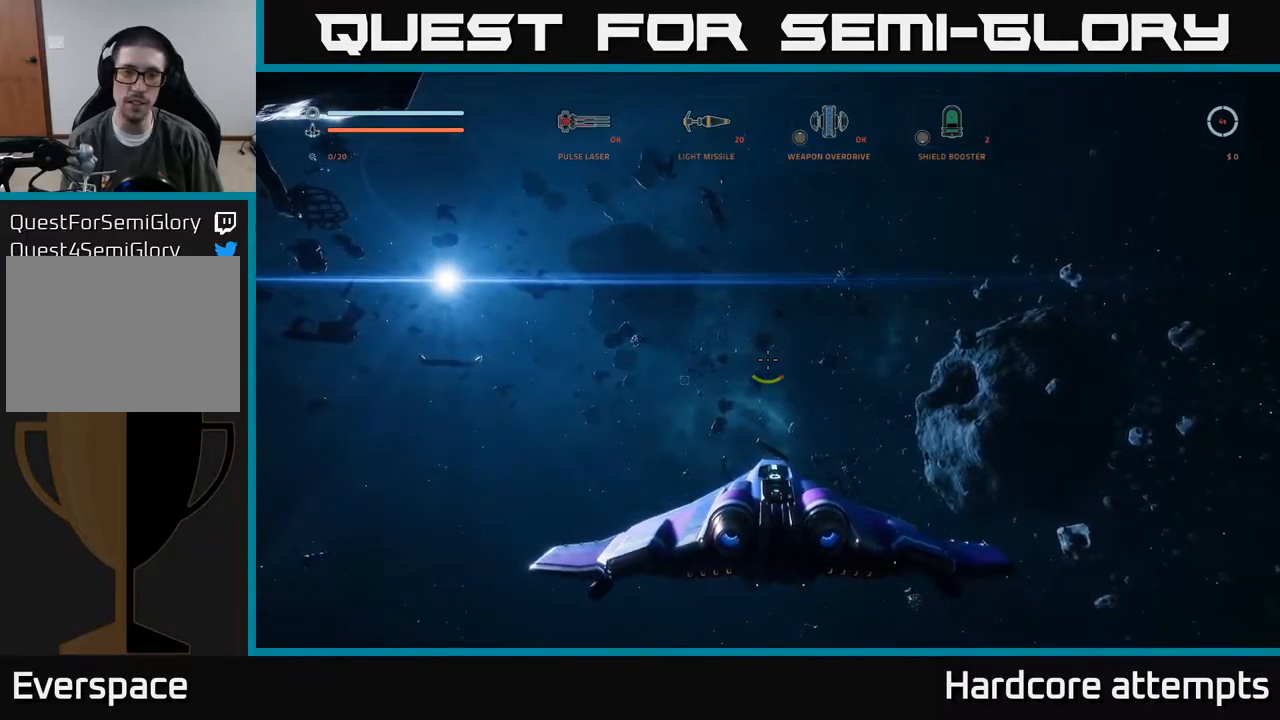
{"buttons": [], "left_stick": "center", "right_stick": "down-left", "events": [[450, "left_stick", "center"], [450, "right_stick", "down-left"]]}
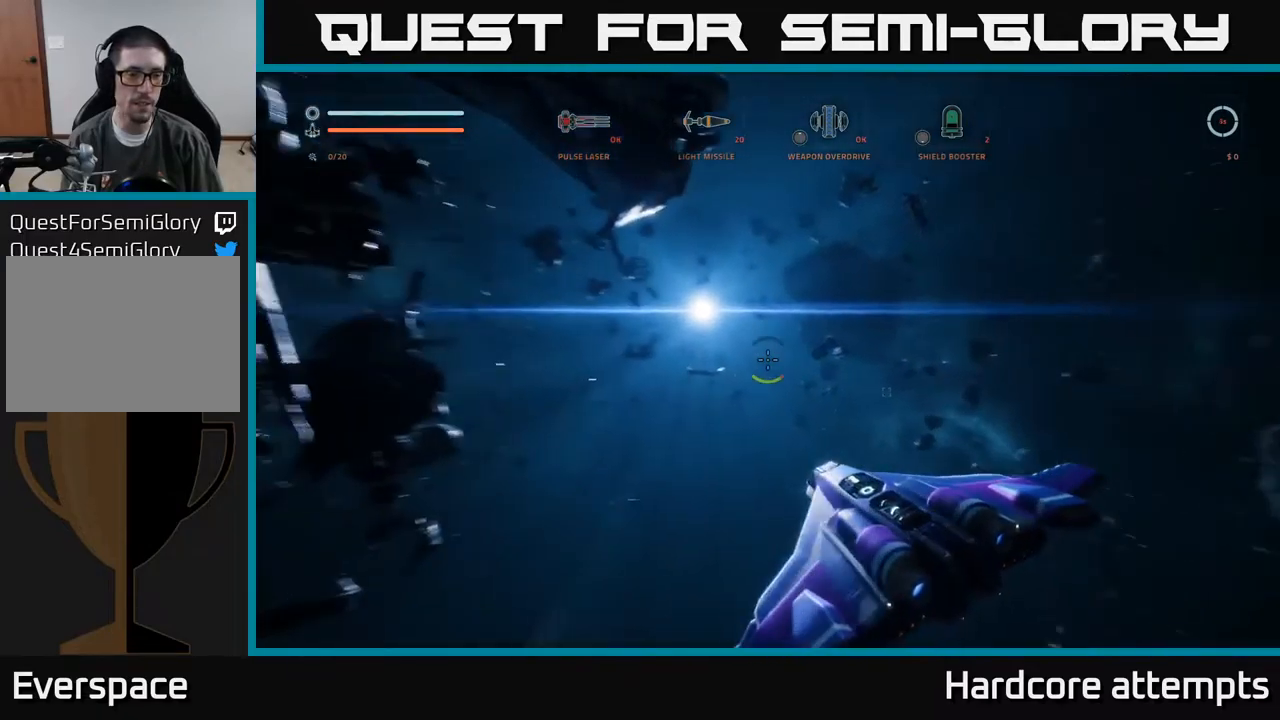
{"buttons": [], "left_stick": "up", "right_stick": "center", "events": [[250, "right_stick", "center"], [317, "left_stick", "up"]]}
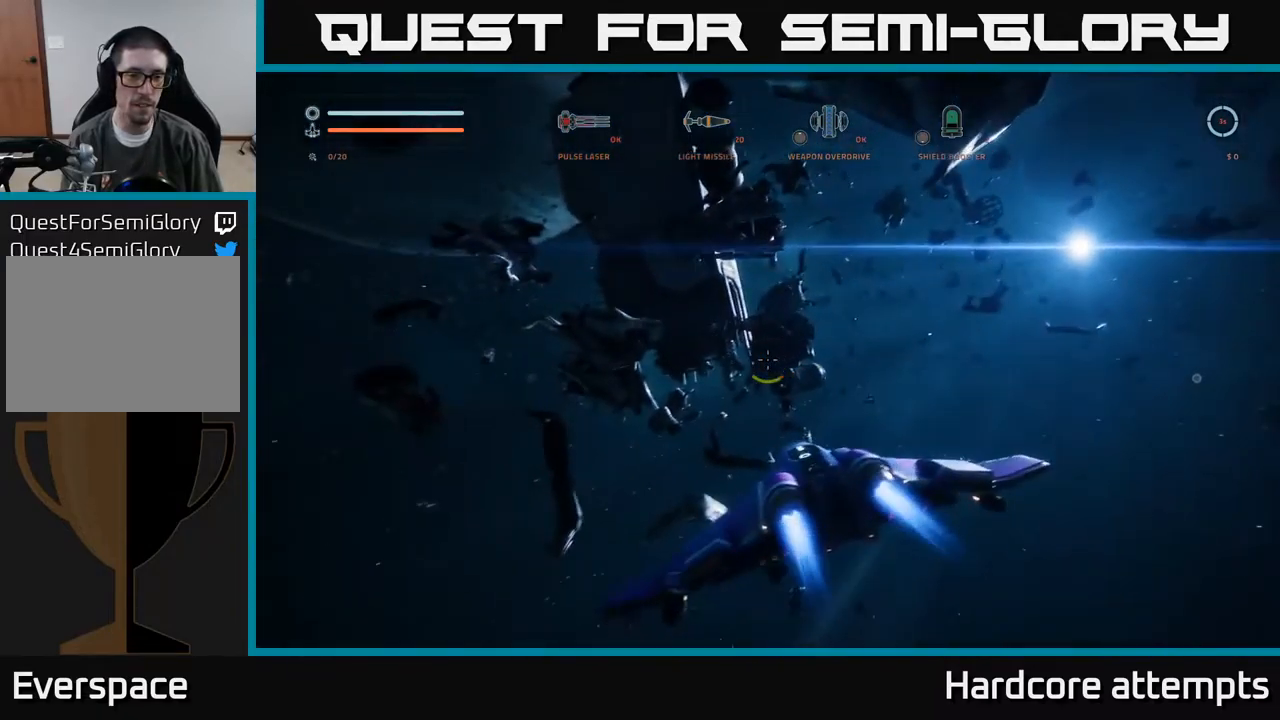
{"buttons": ["X", "L1"], "left_stick": "up", "right_stick": "down-left", "events": [[50, "L1", "down"], [233, "X", "down"], [283, "right_stick", "down-left"]]}
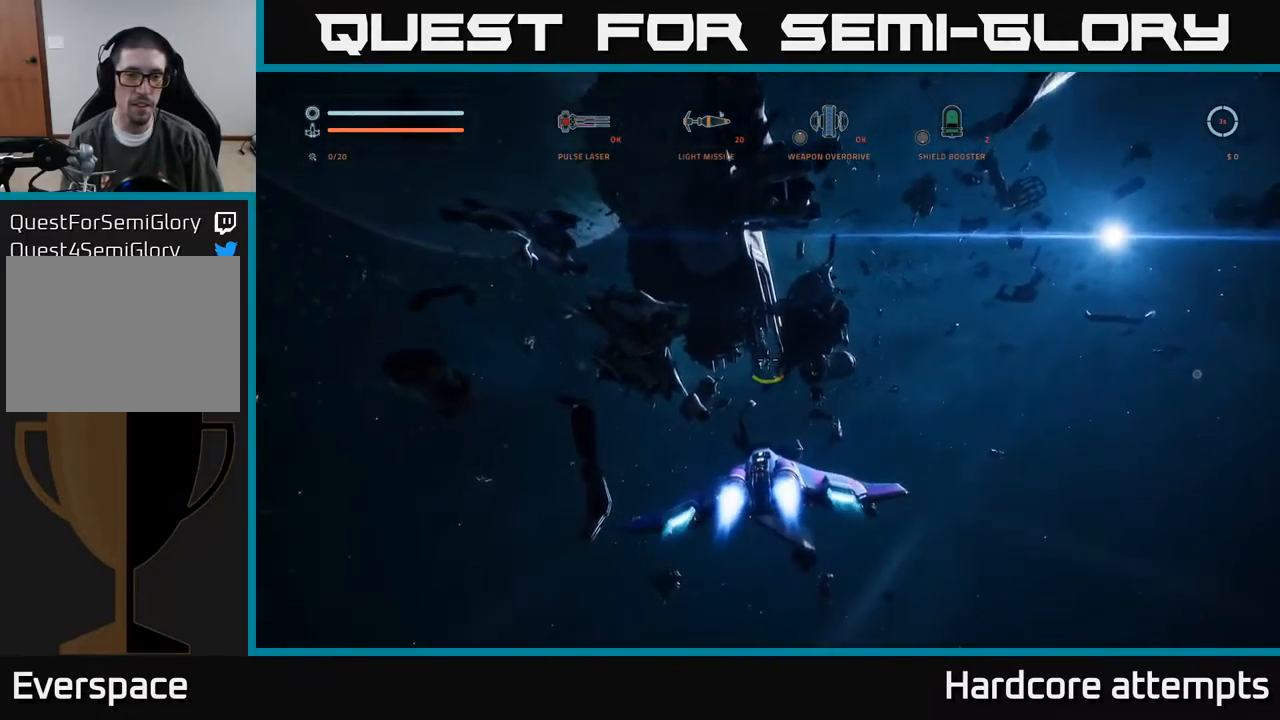
{"buttons": ["X", "L1"], "left_stick": "up", "right_stick": "up-left", "events": [[50, "X", "up"], [83, "right_stick", "up-left"], [200, "right_stick", "center"], [433, "X", "down"], [467, "right_stick", "up-left"]]}
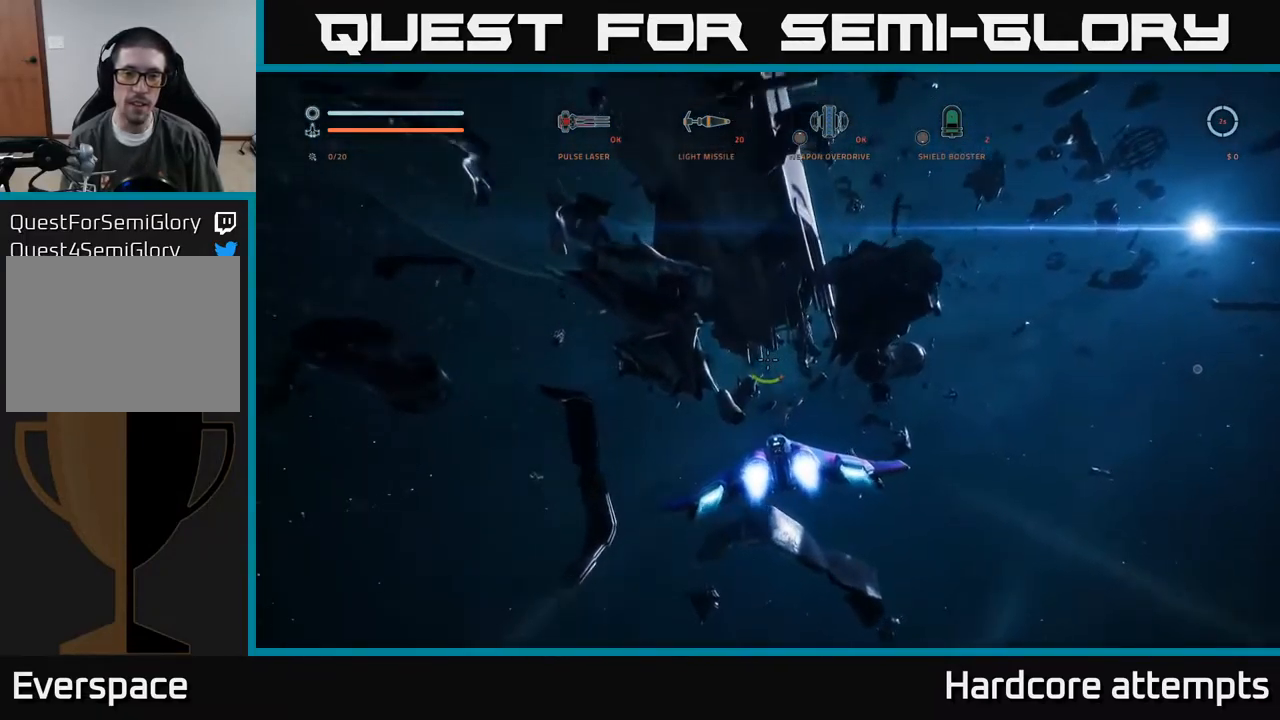
{"buttons": ["X"], "left_stick": "up", "right_stick": "center", "events": [[300, "L1", "up"], [367, "right_stick", "center"]]}
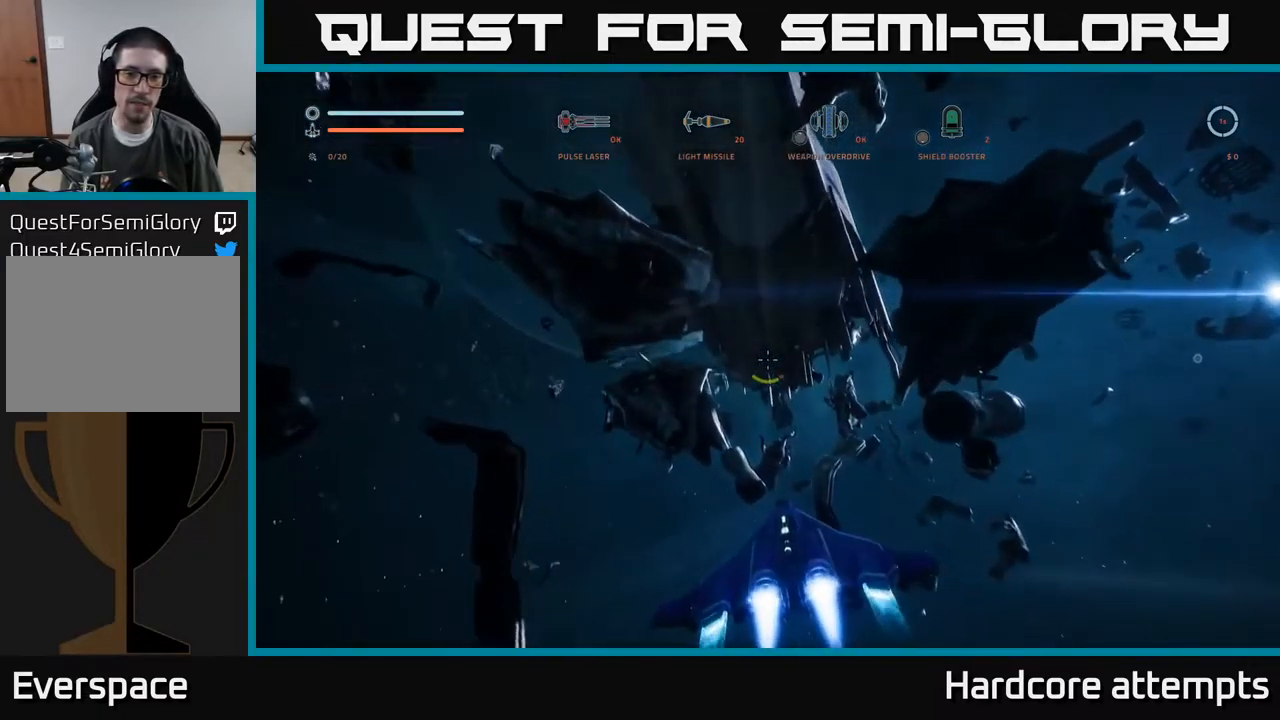
{"buttons": [], "left_stick": "left", "right_stick": "up-right", "events": [[33, "L1", "down"], [267, "L1", "up"], [267, "right_stick", "up"], [300, "left_stick", "left"], [350, "X", "up"], [367, "right_stick", "up-right"]]}
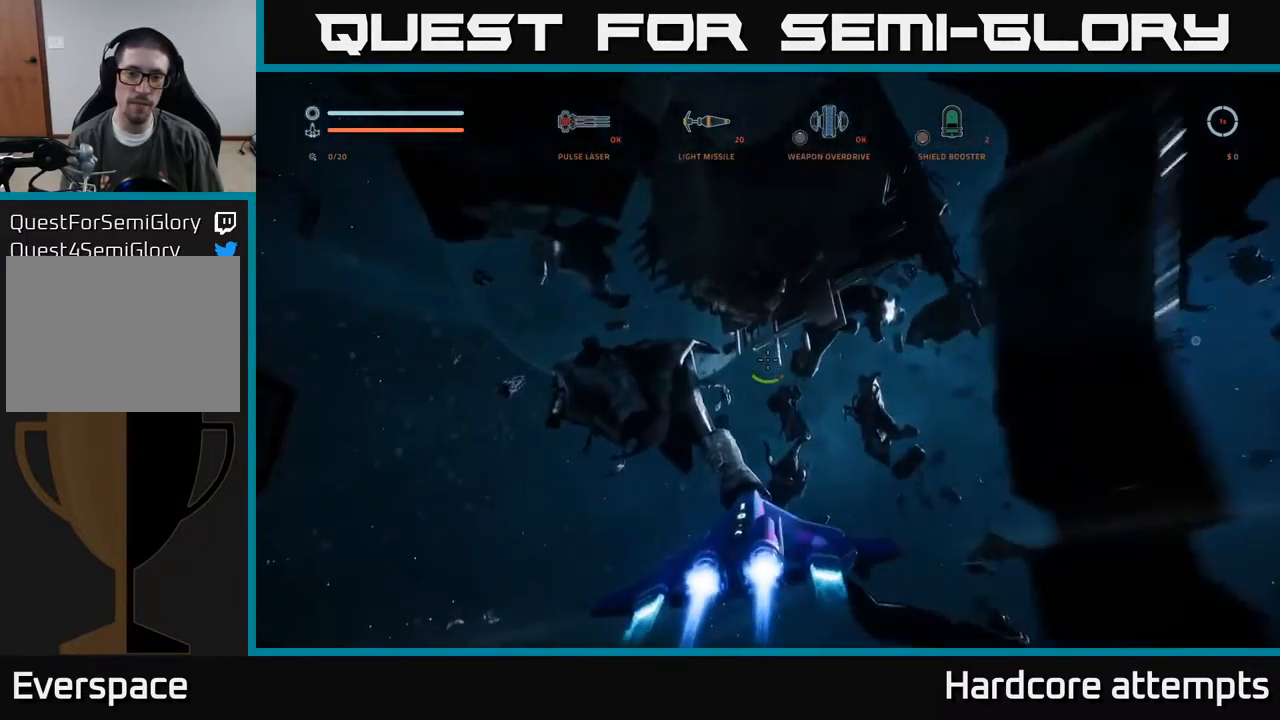
{"buttons": [], "left_stick": "down-left", "right_stick": "up", "events": [[67, "left_stick", "up-right"], [167, "right_stick", "up"], [417, "left_stick", "center"], [467, "left_stick", "down-left"]]}
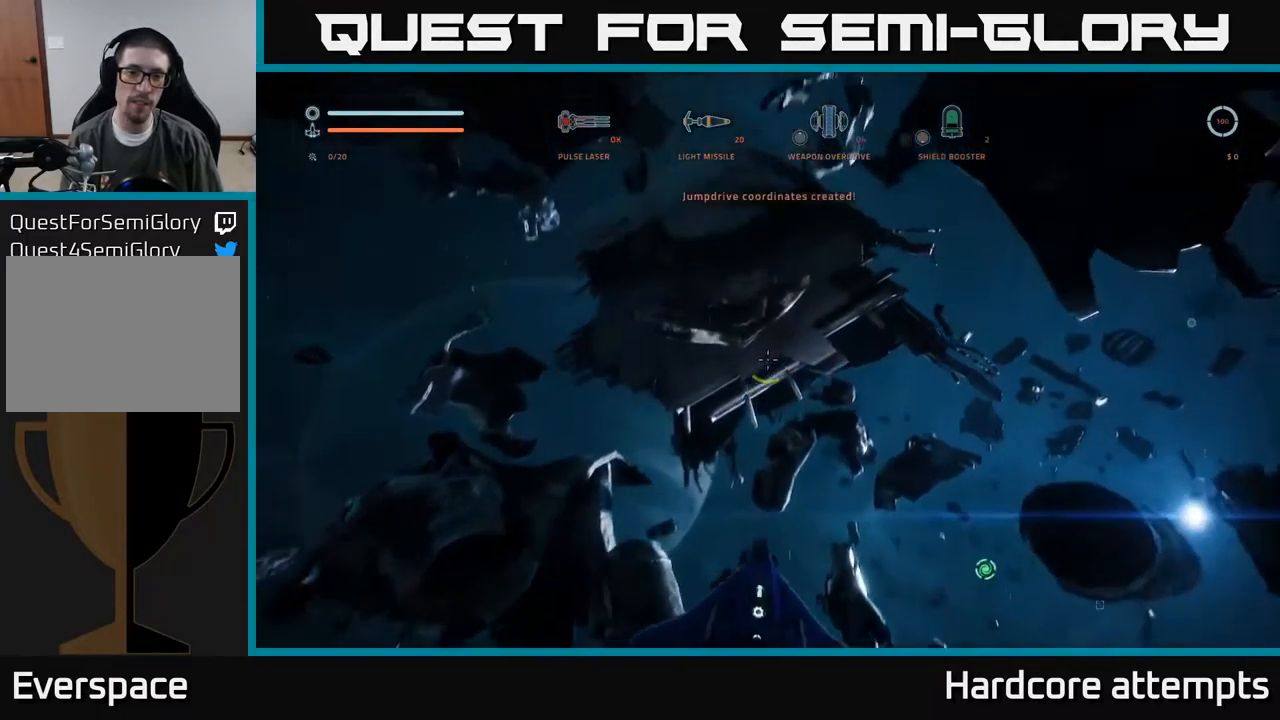
{"buttons": [], "left_stick": "up-right", "right_stick": "center", "events": [[67, "right_stick", "center"], [133, "left_stick", "center"], [217, "left_stick", "right"], [483, "left_stick", "up-right"]]}
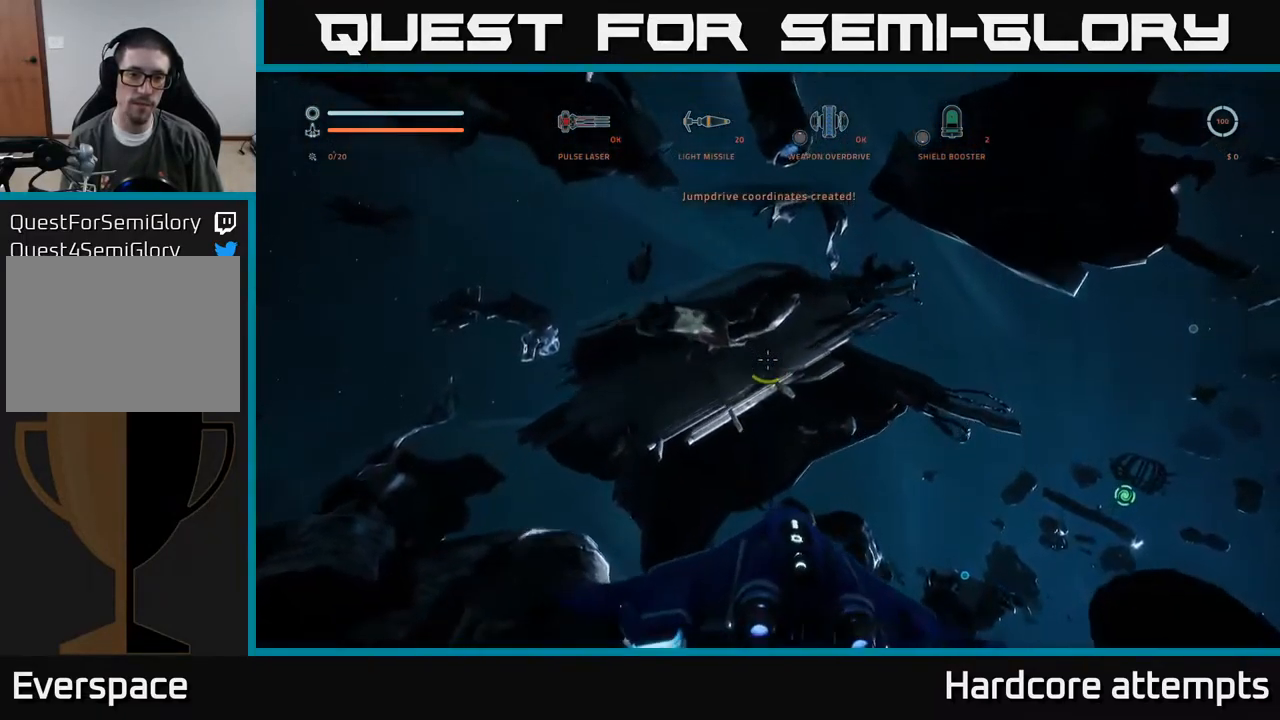
{"buttons": [], "left_stick": "up", "right_stick": "center", "events": [[83, "left_stick", "right"], [283, "left_stick", "up-right"], [400, "left_stick", "center"], [483, "left_stick", "up"]]}
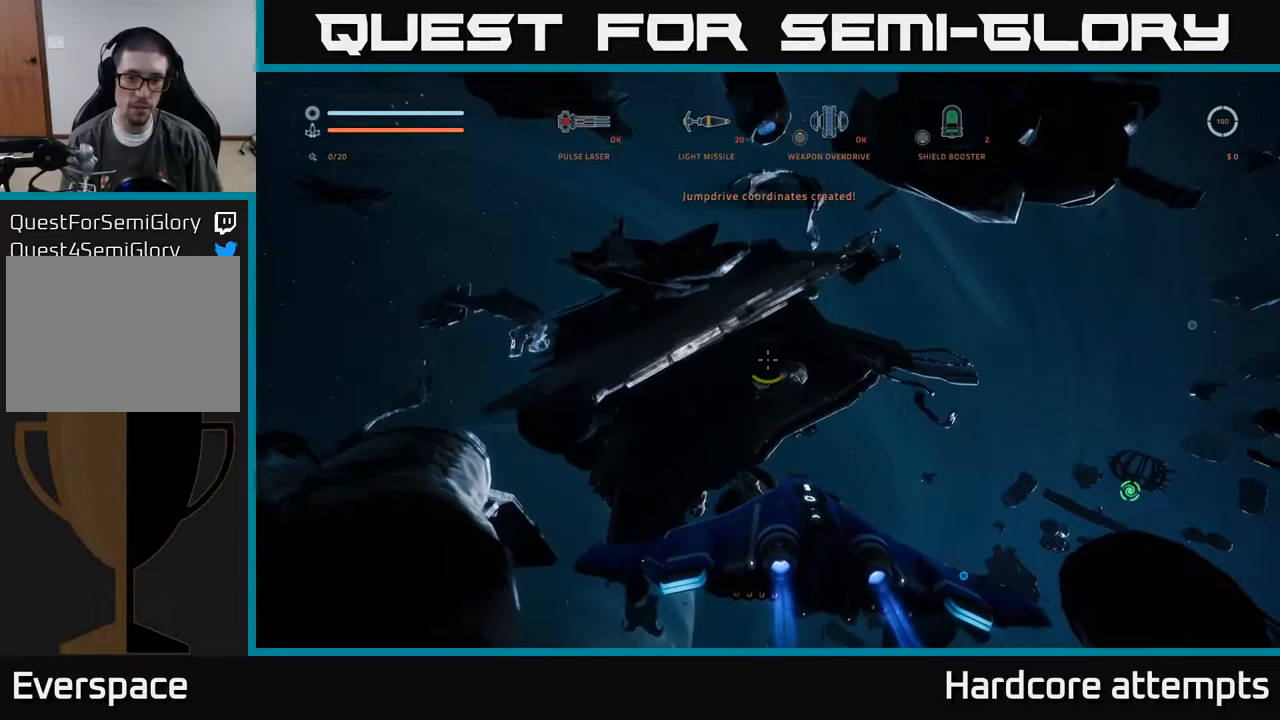
{"buttons": [], "left_stick": "center", "right_stick": "up", "events": [[100, "left_stick", "up-left"], [183, "X", "down"], [233, "L1", "down"], [350, "X", "up"], [367, "right_stick", "up-left"], [383, "L1", "up"], [417, "right_stick", "up"], [450, "left_stick", "center"]]}
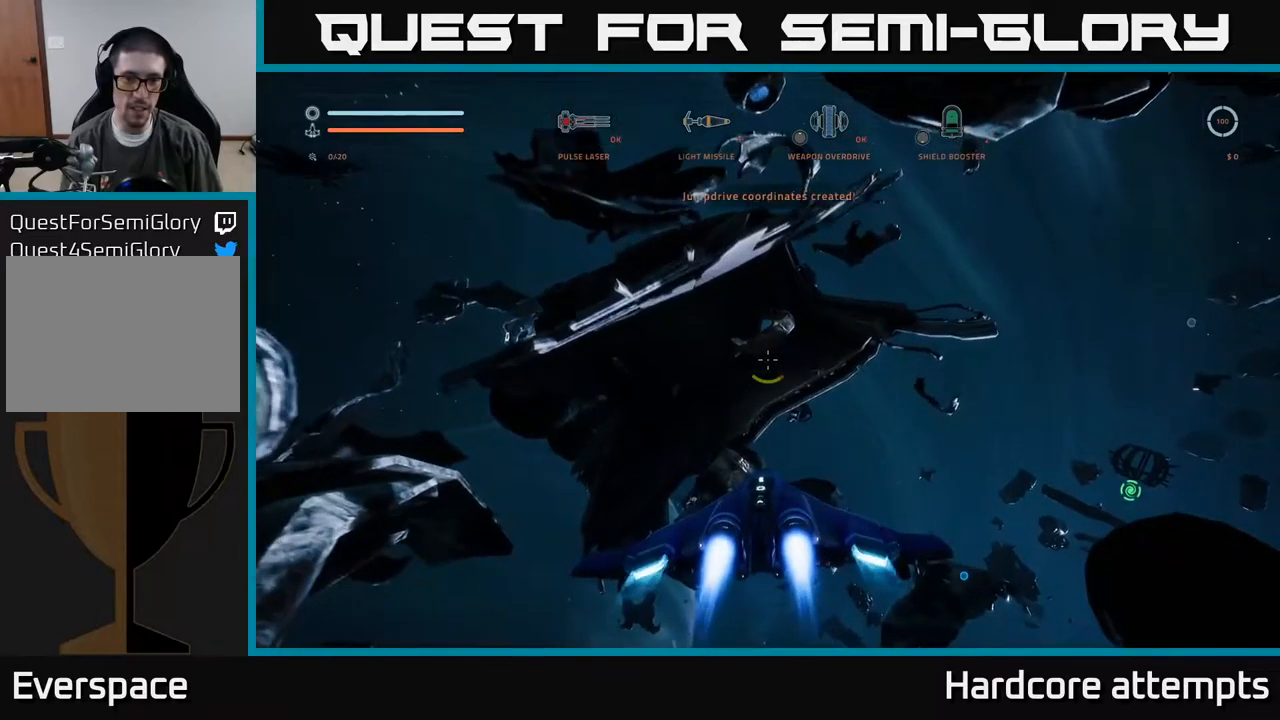
{"buttons": [], "left_stick": "right", "right_stick": "right", "events": [[133, "right_stick", "right"], [183, "left_stick", "down-right"], [417, "left_stick", "right"]]}
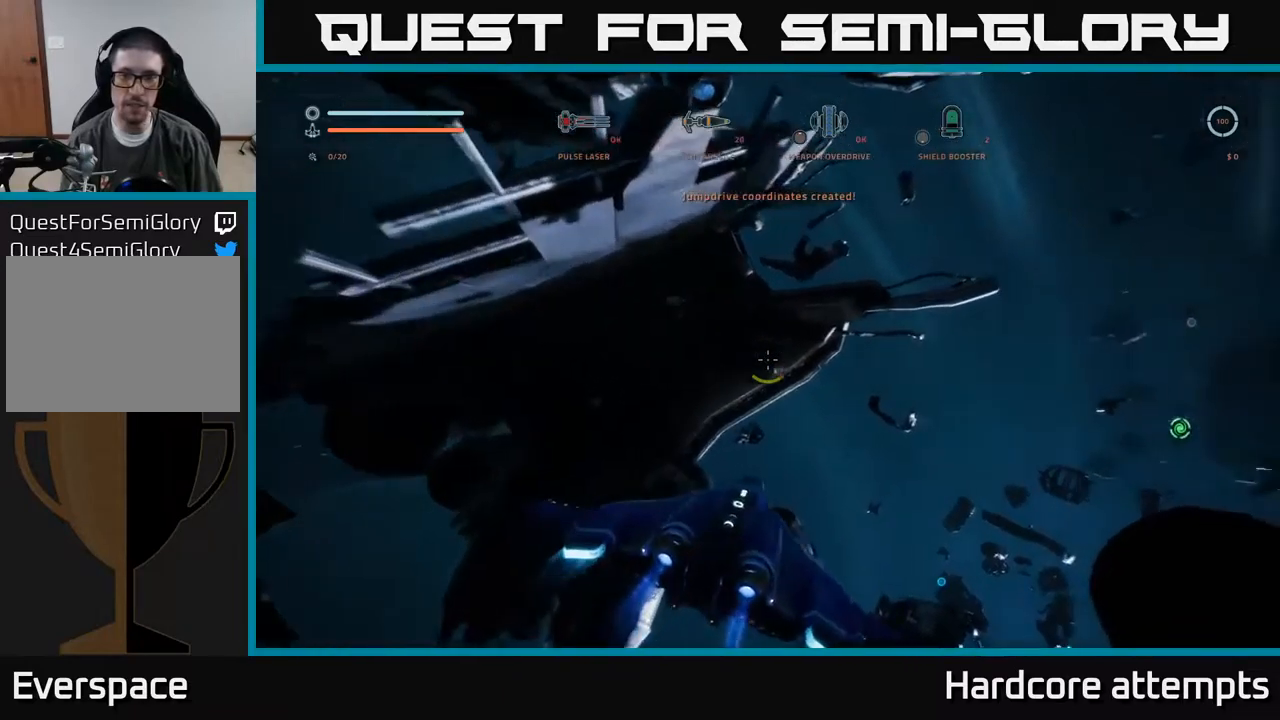
{"buttons": ["L1"], "left_stick": "up", "right_stick": "right", "events": [[33, "left_stick", "up-right"], [100, "right_stick", "down-right"], [133, "left_stick", "up"], [183, "L1", "down"], [200, "right_stick", "center"], [450, "right_stick", "right"]]}
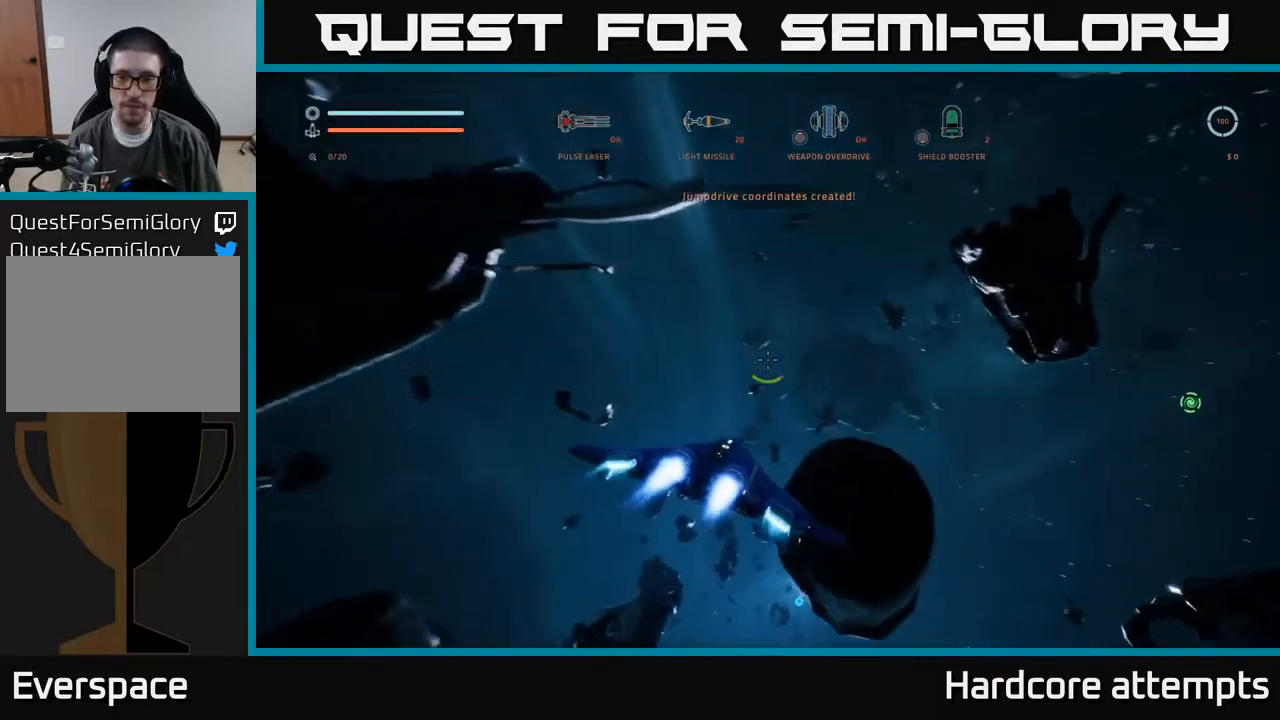
{"buttons": [], "left_stick": "up-right", "right_stick": "center", "events": [[283, "right_stick", "down-right"], [300, "left_stick", "up-right"], [350, "L1", "up"], [383, "right_stick", "center"]]}
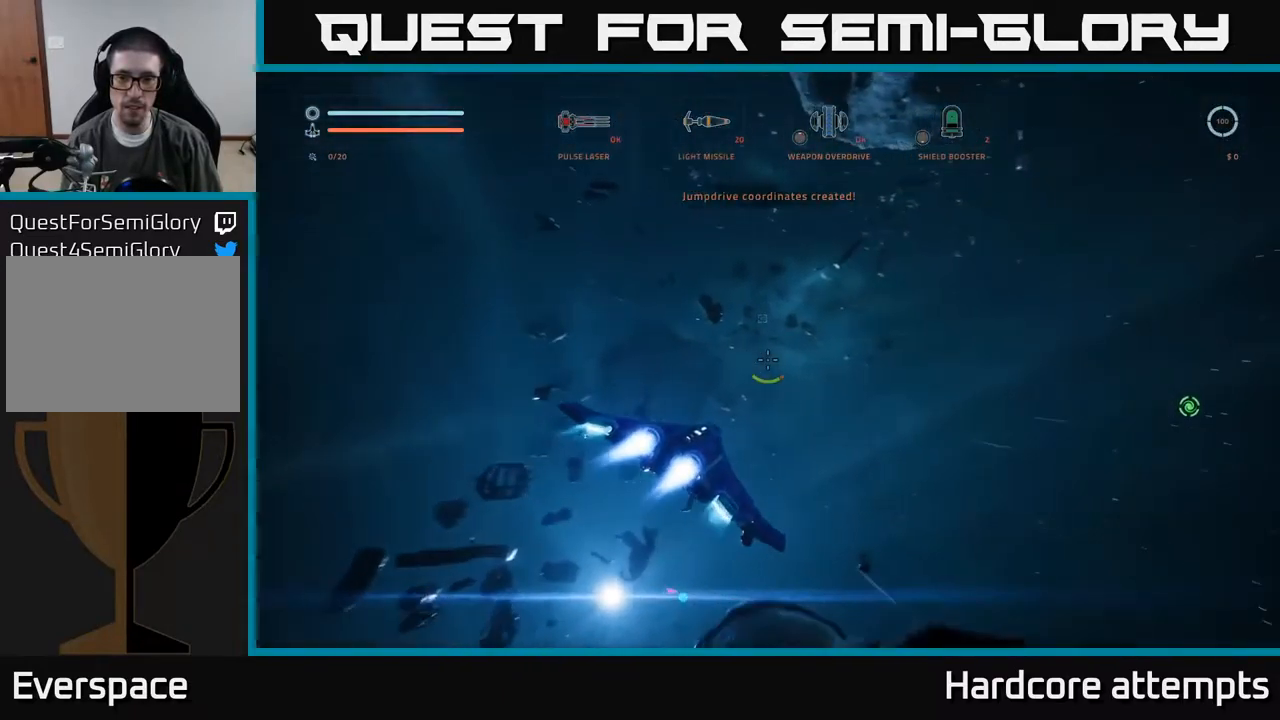
{"buttons": [], "left_stick": "up", "right_stick": "down-left", "events": [[50, "right_stick", "down"], [67, "left_stick", "up"], [167, "right_stick", "down-left"], [200, "X", "down"], [367, "X", "up"]]}
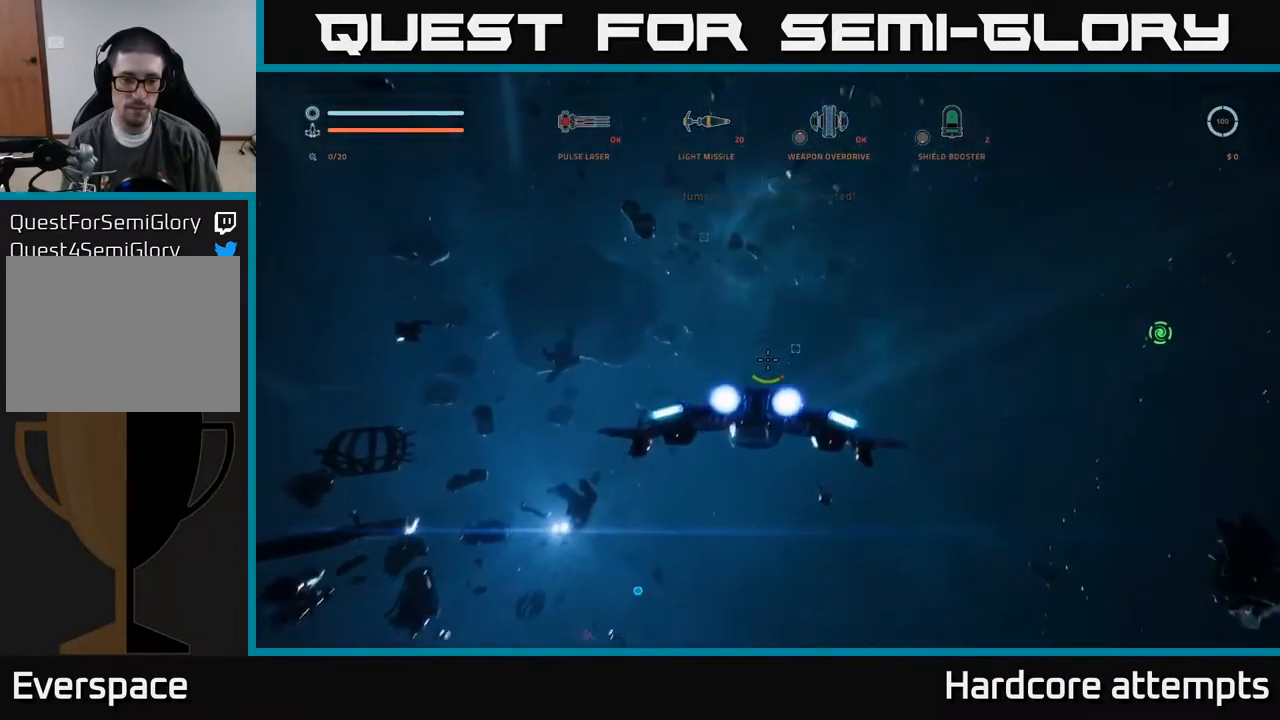
{"buttons": ["L1"], "left_stick": "up-right", "right_stick": "right", "events": [[133, "left_stick", "up-left"], [200, "right_stick", "up-left"], [217, "L1", "down"], [250, "right_stick", "center"], [267, "left_stick", "up"], [483, "right_stick", "right"], [500, "left_stick", "up-right"]]}
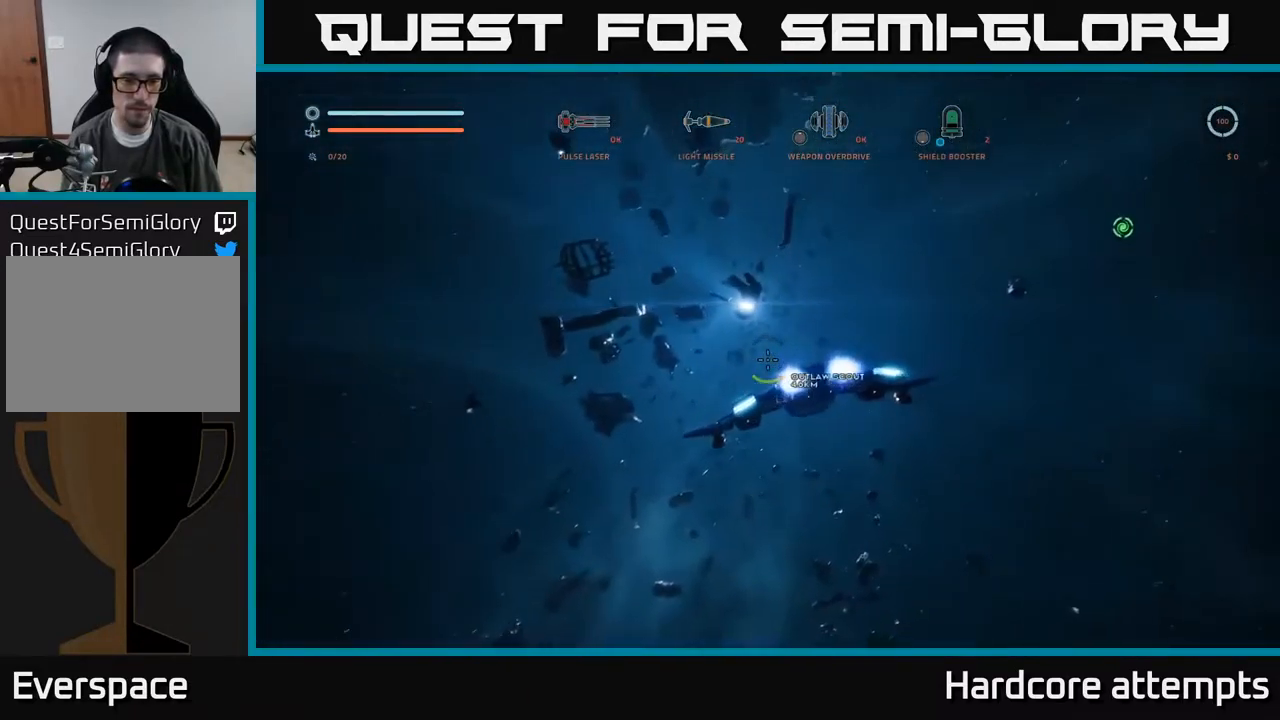
{"buttons": ["L1"], "left_stick": "up", "right_stick": "center", "events": [[167, "right_stick", "center"], [233, "left_stick", "up"], [250, "right_stick", "down"], [417, "right_stick", "center"]]}
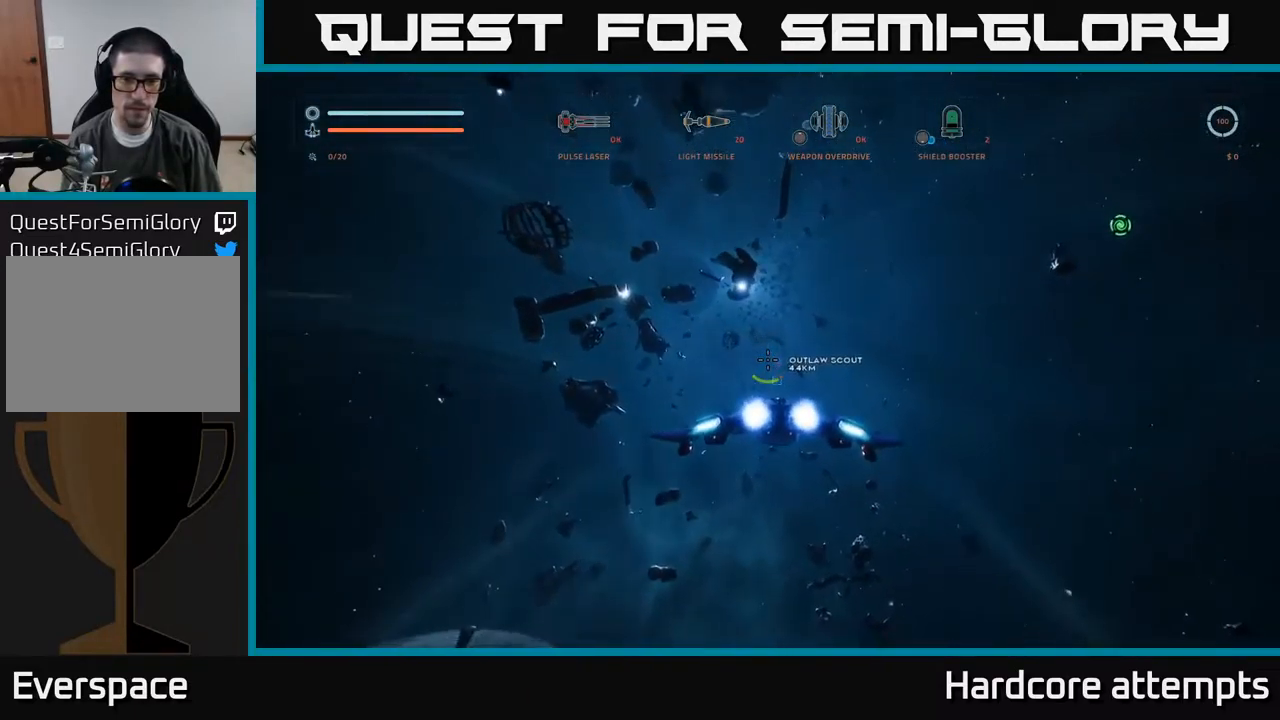
{"buttons": ["L1"], "left_stick": "up-right", "right_stick": "center", "events": [[300, "right_stick", "down-right"], [333, "left_stick", "up-right"], [467, "right_stick", "center"]]}
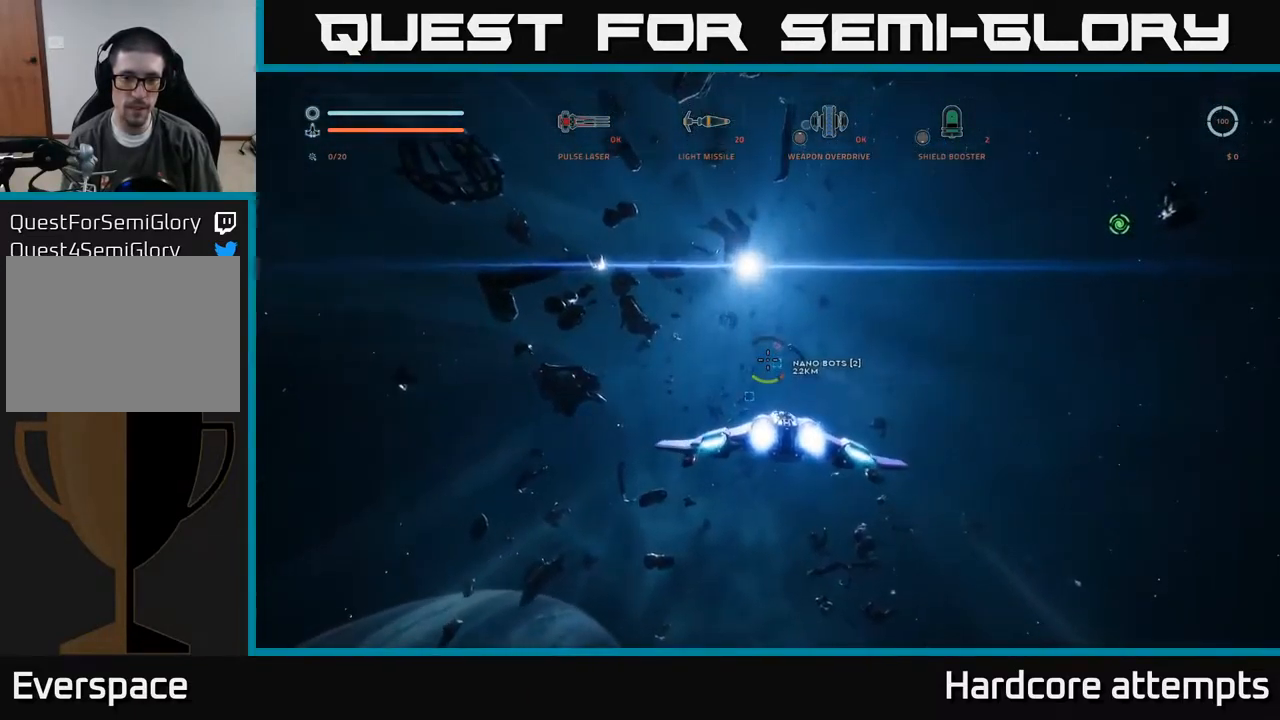
{"buttons": ["L1"], "left_stick": "up", "right_stick": "center", "events": [[33, "left_stick", "up"], [233, "right_stick", "down-left"], [300, "X", "down"], [433, "right_stick", "center"], [483, "X", "up"]]}
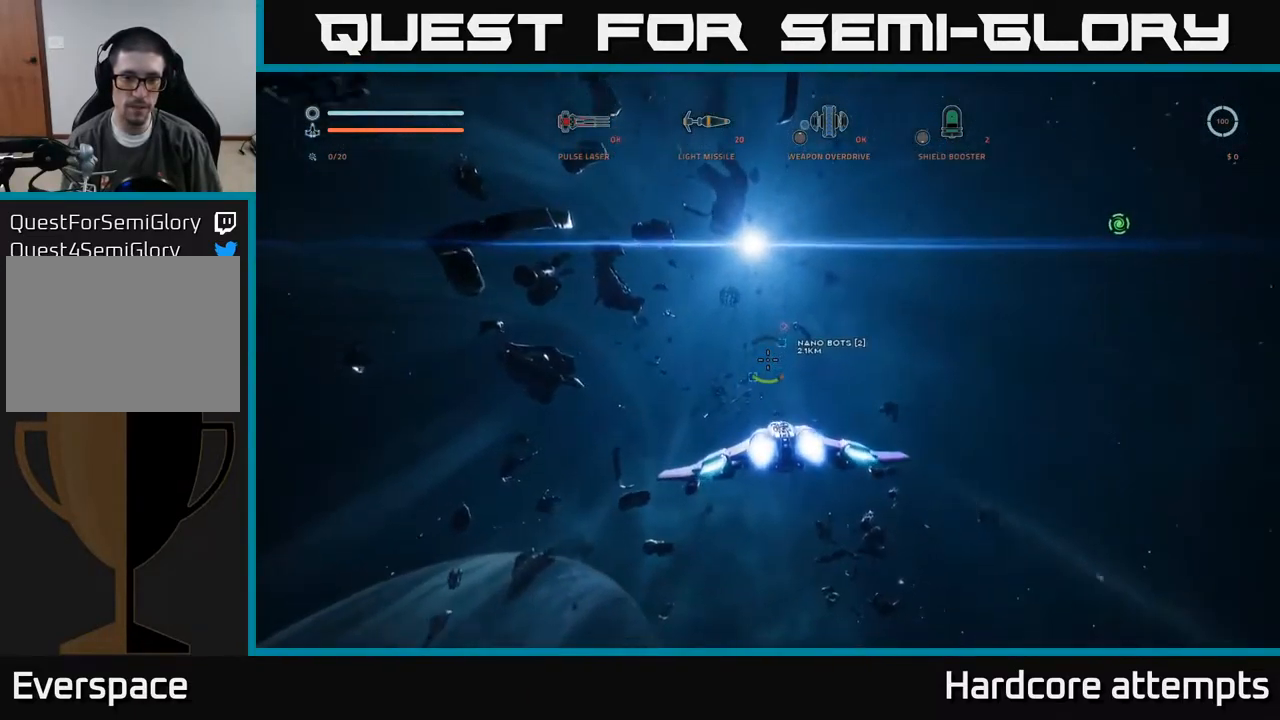
{"buttons": ["L1"], "left_stick": "up", "right_stick": "center", "events": []}
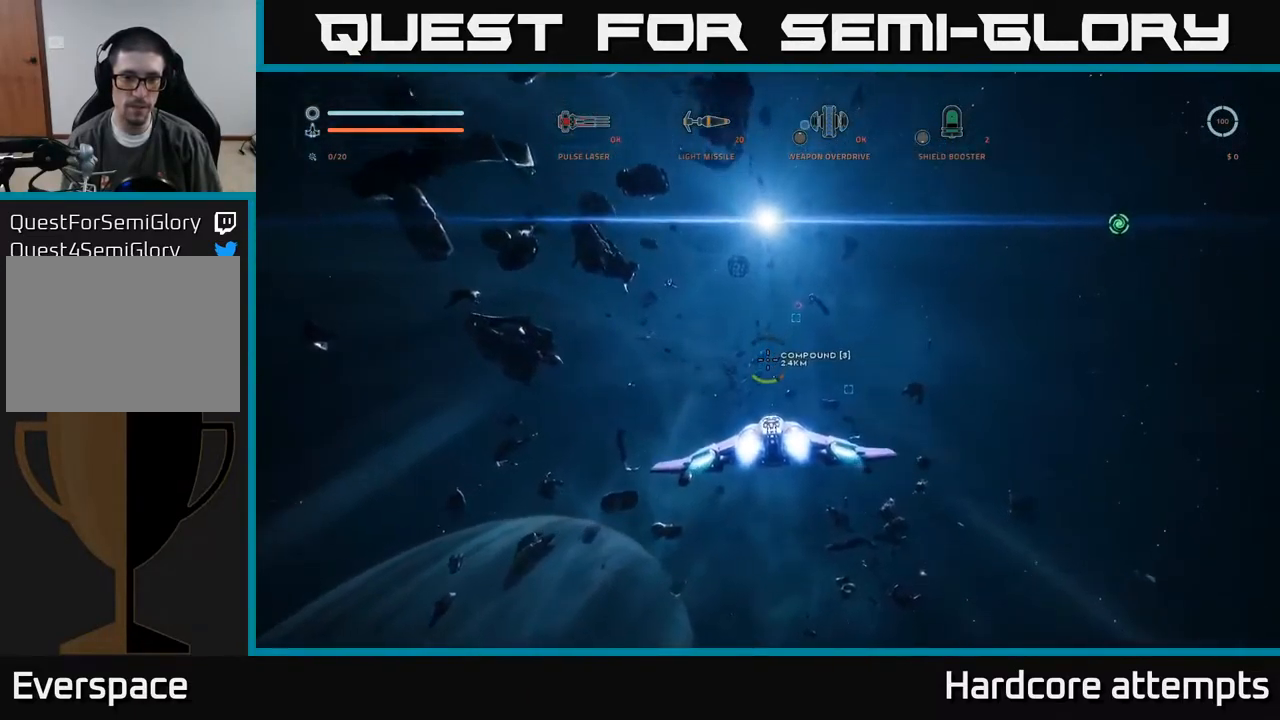
{"buttons": ["L1"], "left_stick": "up", "right_stick": "center", "events": []}
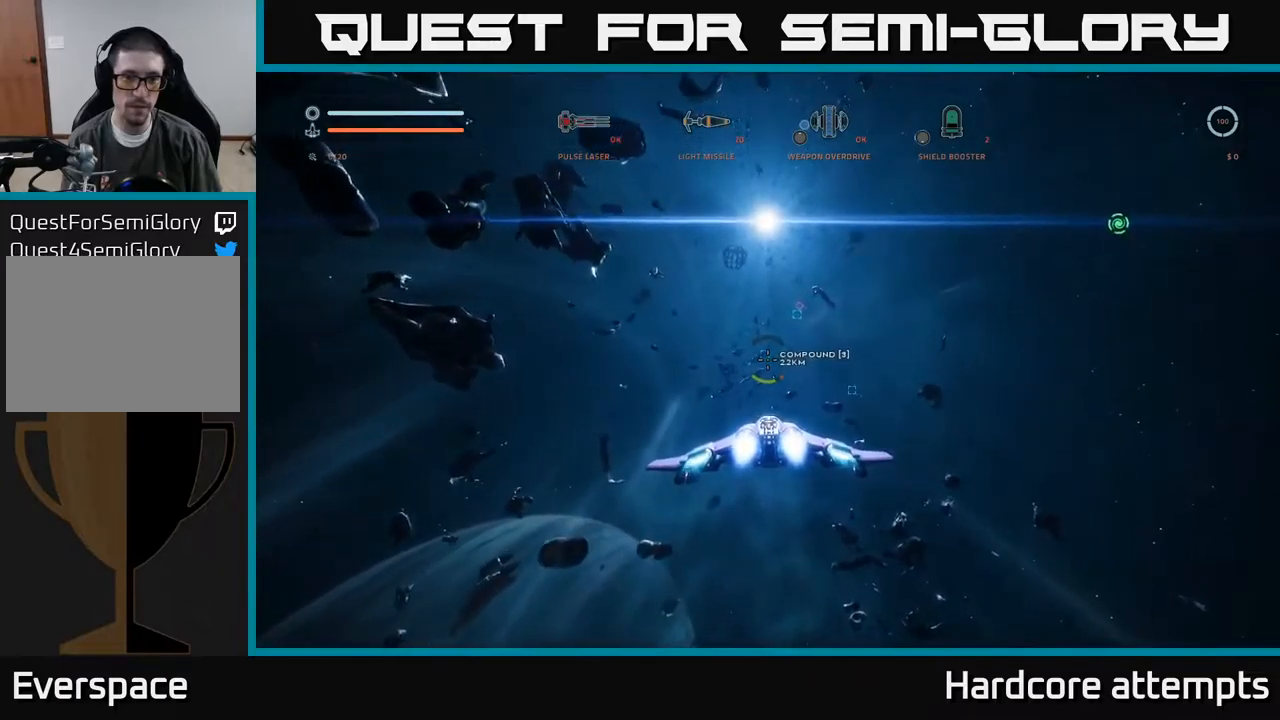
{"buttons": ["L1"], "left_stick": "up", "right_stick": "right", "events": [[467, "right_stick", "right"]]}